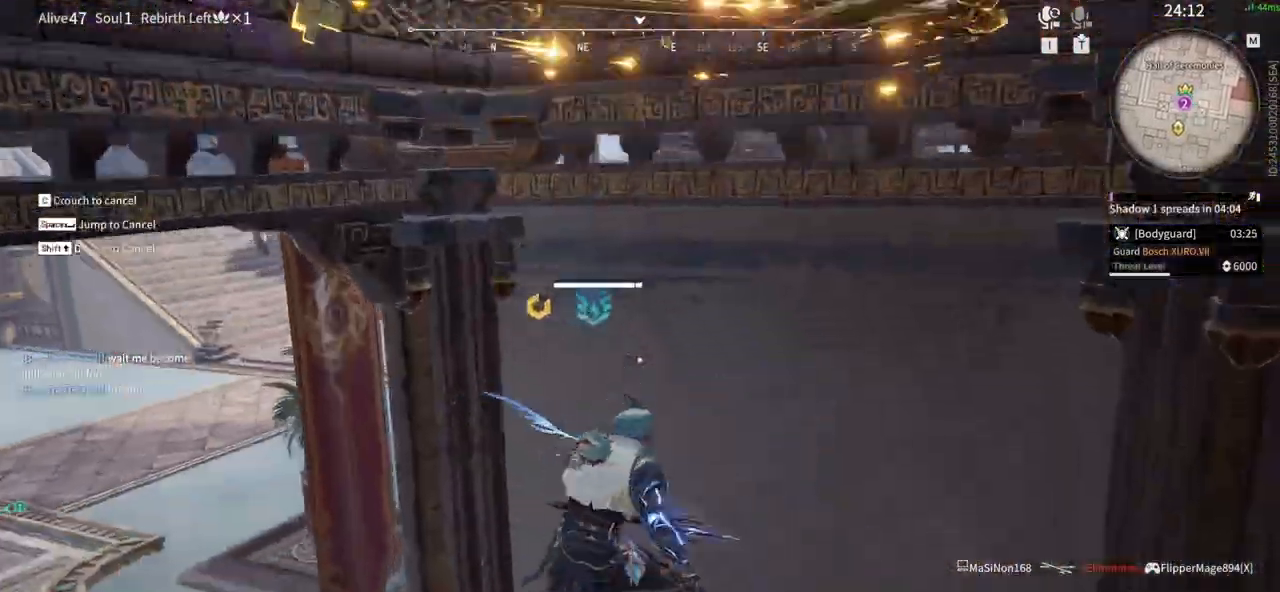
Gameplay with keyboard and mouse; each line is a JSON object with the keys and mouse buttons held at the frame after it. "events" lists presses ("down") and releases ("up") of "1", "2", "3", "4", "5", "a", "alt", "b", "c", "ctrl", "d", "e", "f", "g", "q", "r", "s", "shift", "space", "t", "tab", "tilde", "v", "w", "x", "z", "mouse_left", "mouse_wheel", "mouse_right", "mouse_mb4" and "mouse_mb5" between this image and that frame as [ms after this image, input, new state], when the widget could be followed in between. "mouse_left", "mouse_wheel", "mouse_right", "mouse_mb4", "mouse_mb5" = the "left", "wheel", "right", "mb4", "mb5" buttons of the "mouse" list. No other keys are recorded. "wheel" means that the mouse wheel is clicked or scrolled. Mouse movement is not recorded.
{"keys": [], "mouse": ["left"], "events": [[200, "d", "up"]]}
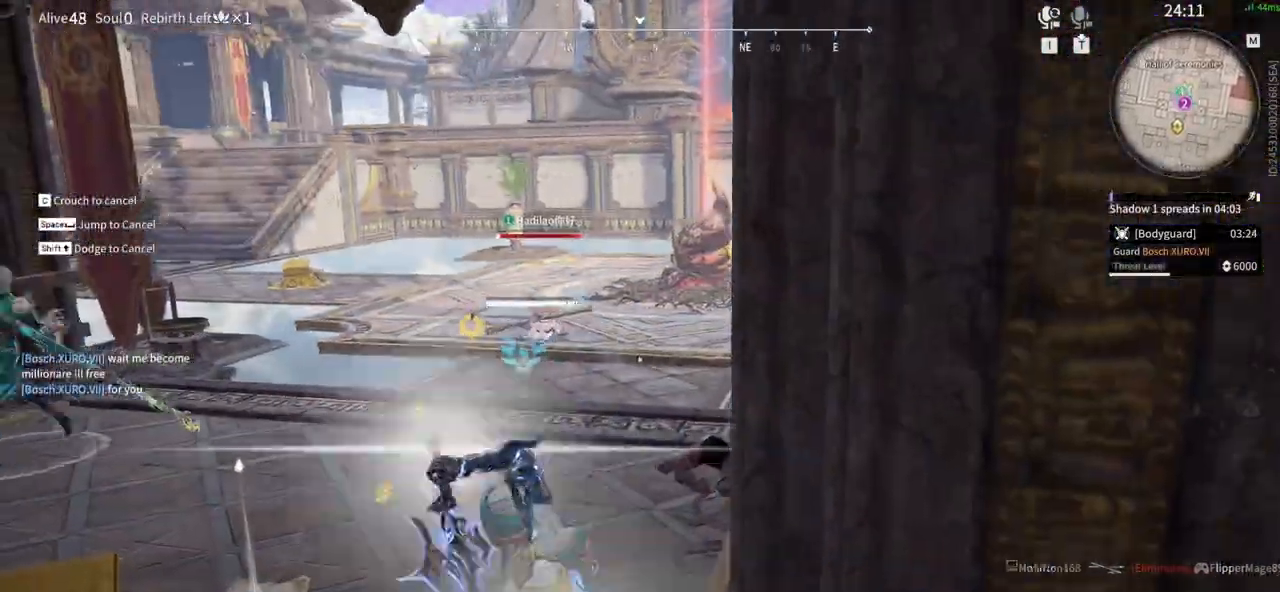
{"keys": [], "mouse": [], "events": [[33, "mouse_left", "up"]]}
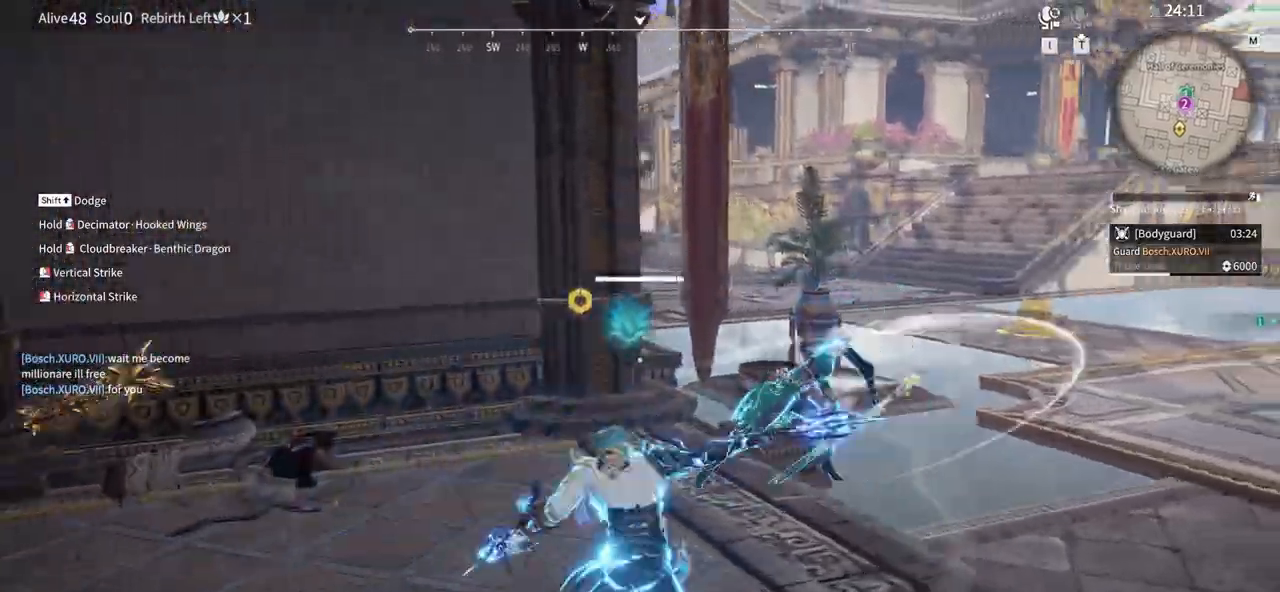
{"keys": [], "mouse": [], "events": [[183, "mouse_right", "down"], [283, "mouse_right", "up"], [383, "mouse_right", "down"], [467, "mouse_right", "up"]]}
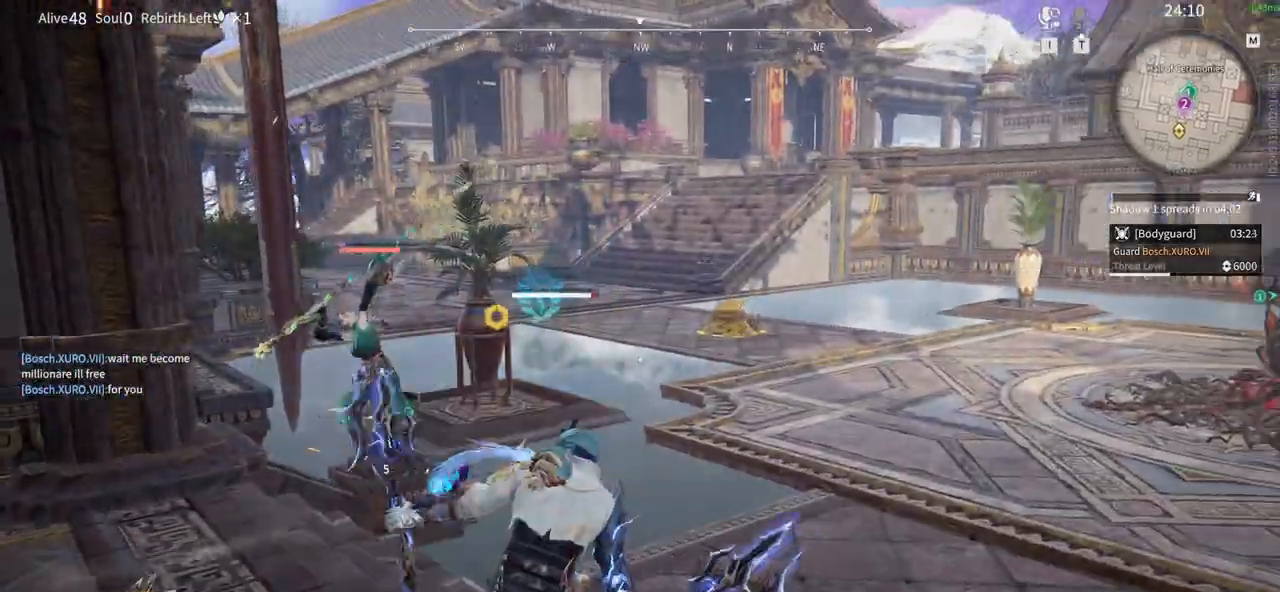
{"keys": [], "mouse": [], "events": [[17, "mouse_right", "down"], [150, "mouse_right", "up"], [200, "mouse_right", "down"], [350, "mouse_right", "up"]]}
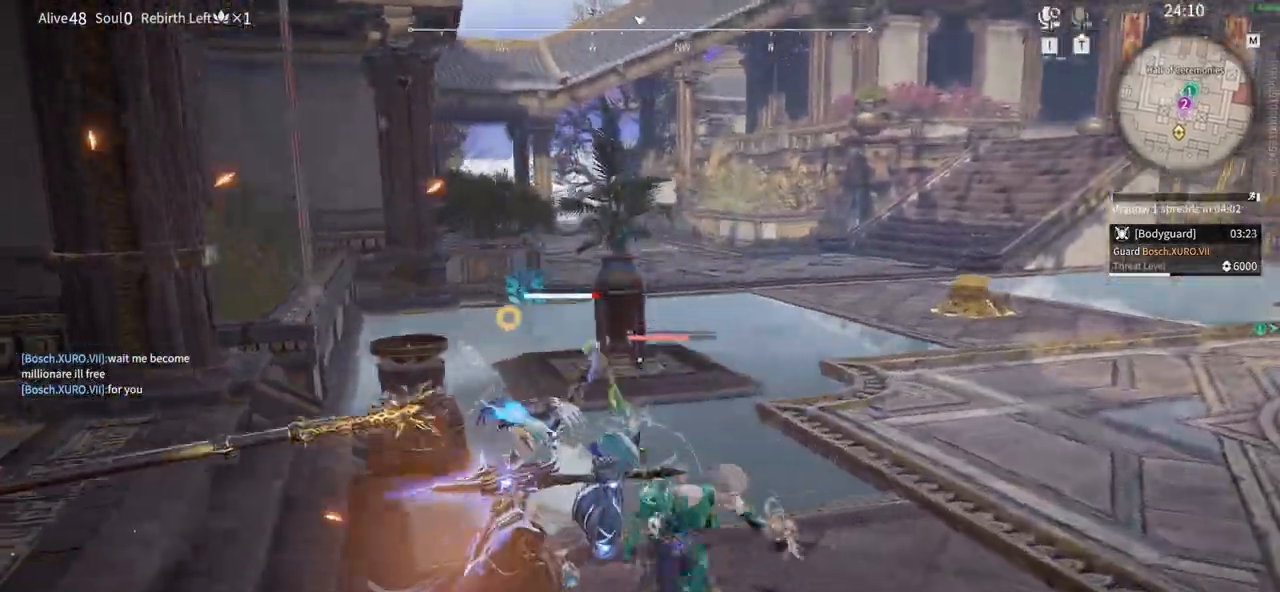
{"keys": ["shift", "w"], "mouse": [], "events": [[217, "shift", "down"], [217, "w", "down"], [367, "f", "down"], [500, "f", "up"]]}
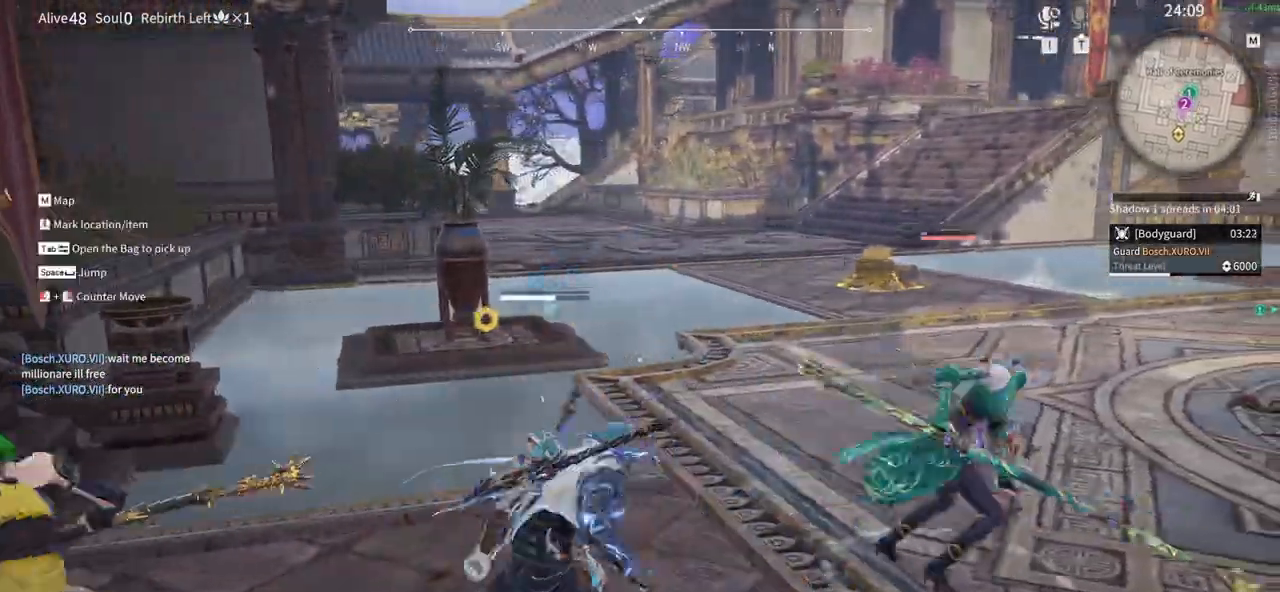
{"keys": [], "mouse": ["right"]}
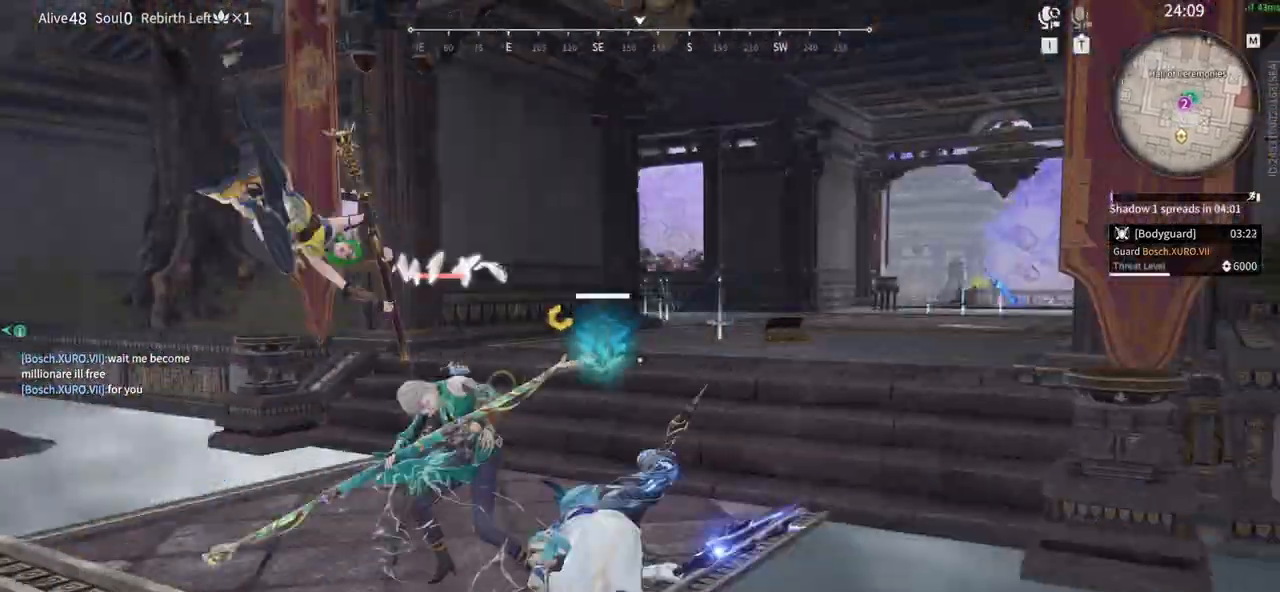
{"keys": ["s"], "mouse": []}
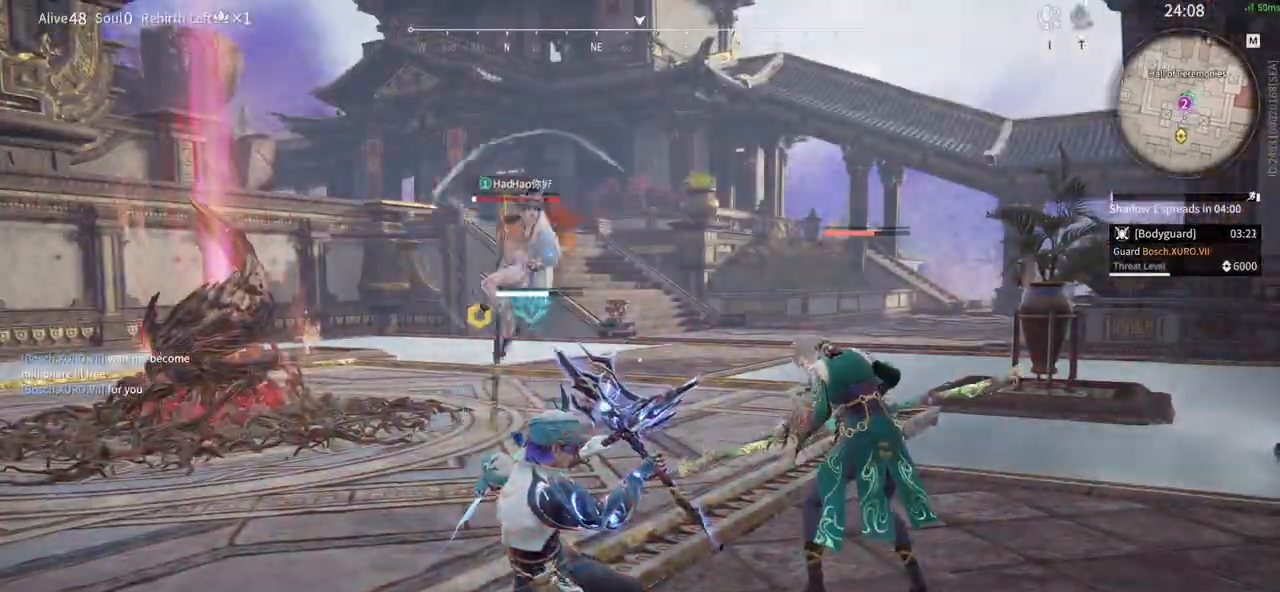
{"keys": [], "mouse": ["left"], "events": [[33, "s", "up"], [317, "mouse_left", "down"]]}
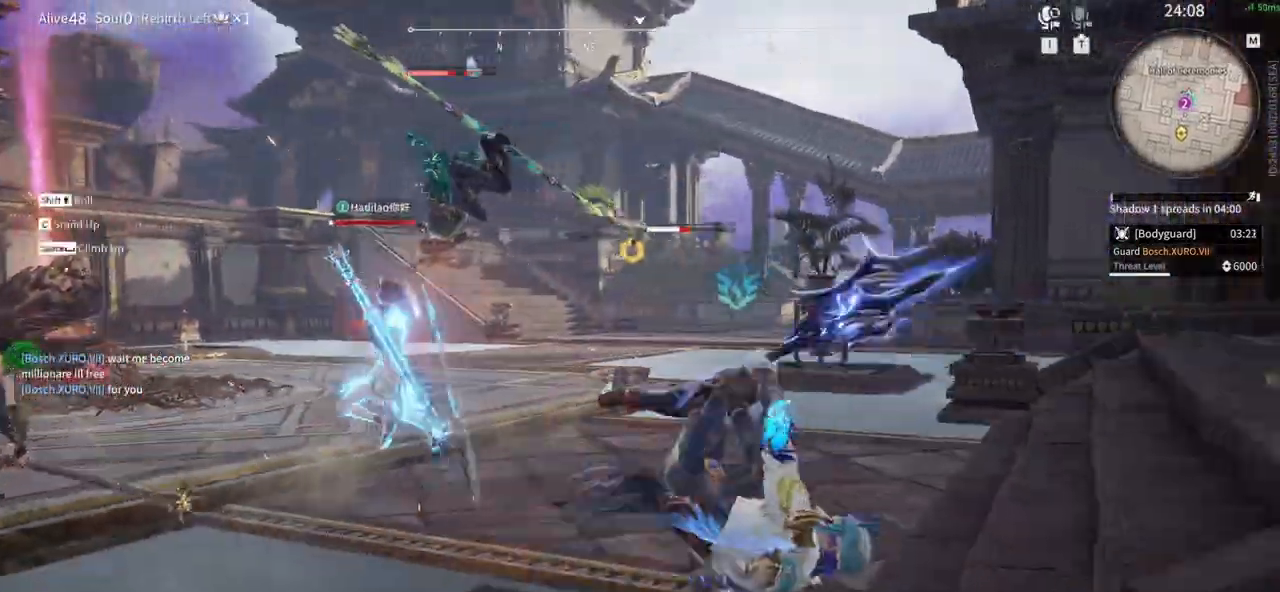
{"keys": ["a", "shift"], "mouse": []}